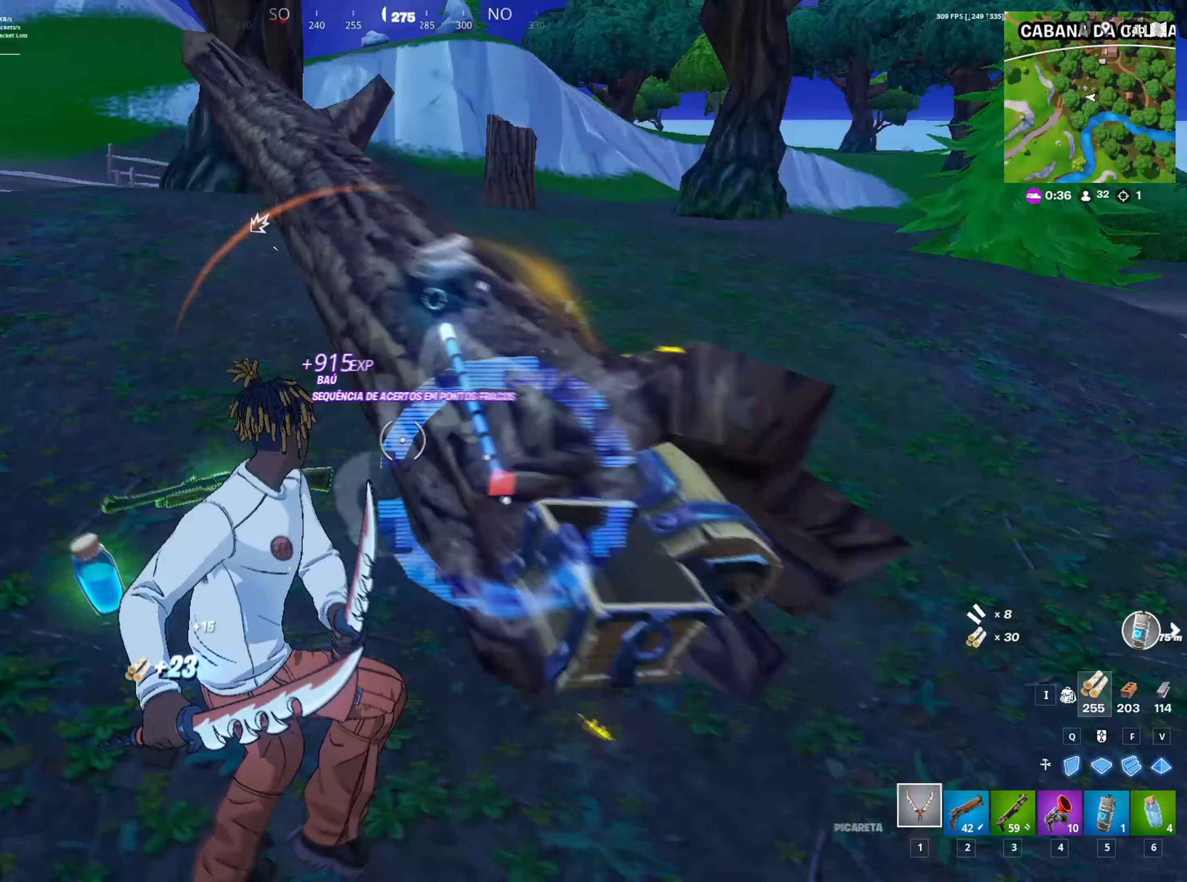
Gameplay with keyboard and mouse; each line is a JSON object with the keys and mouse buttons held at the frame after it. "events" lists presses ("down") and releases ("up") of "1", "2", "3", "4", "5", "a", "alt", "c", "caps_lock", "ctrl", "d", "e", "f", "g", "q", "r", "s", "shift", "space", "t", "tab", "v", "w", "x", "z", "mouse_left", "mouse_wheel" and "mouse_right" between this image and that frame as [ms after this image, input, new state], when the widget could be followed in between. "mouse_left", "mouse_wheel", "mouse_right" = the "left", "wheel", "right" buttons of the "mouse" list. No other keys are recorded. "wheel" means that the mouse wheel is clicked or scrolled. "mouse_move" is the direction in which the mouse moves at that frame (one of eight, or "still"), when it could be read.
{"keys": ["a", "w"], "mouse": ["left"], "mouse_move": "up-left", "events": [[33, "a", "up"], [33, "w", "up"], [267, "d", "down"], [367, "a", "down"], [367, "d", "up"], [417, "w", "down"]]}
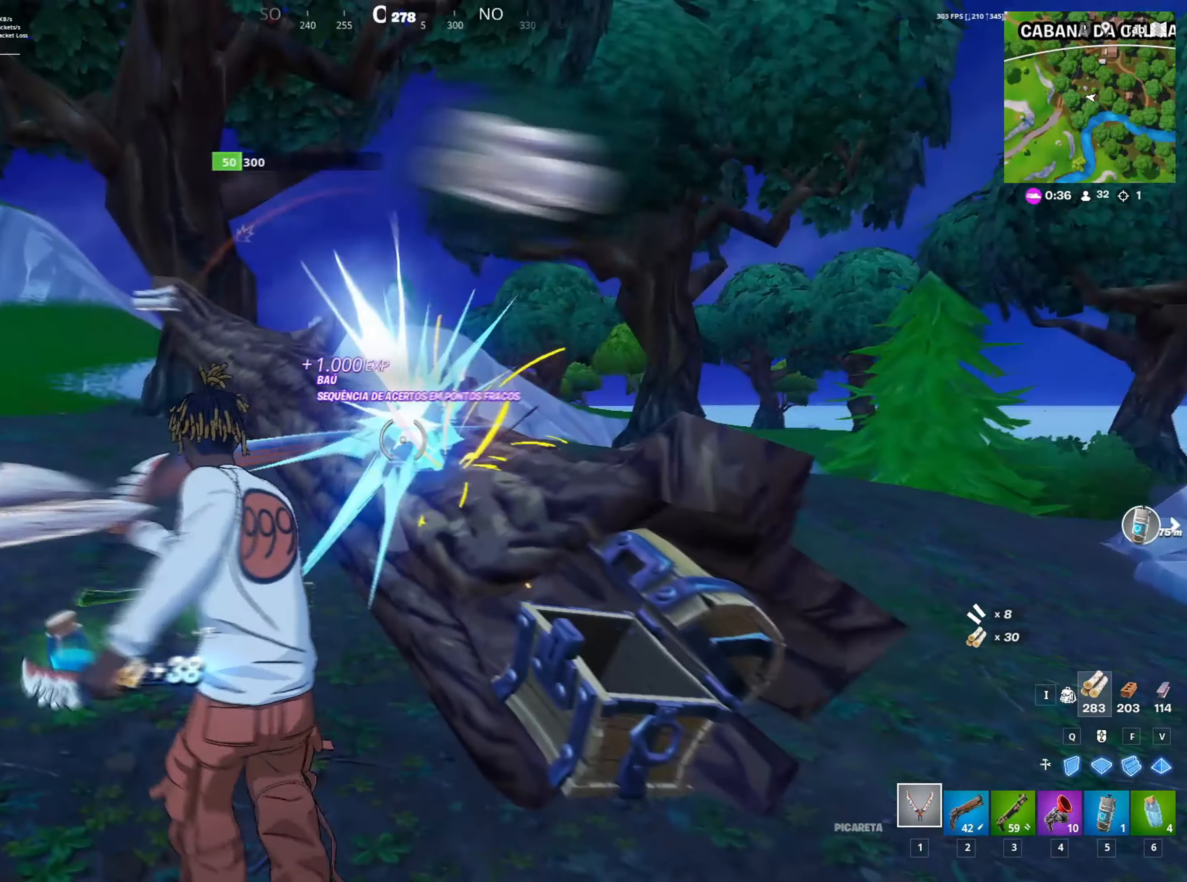
{"keys": ["a", "w"], "mouse": ["left"], "mouse_move": "right", "events": [[200, "w", "up"], [433, "w", "down"]]}
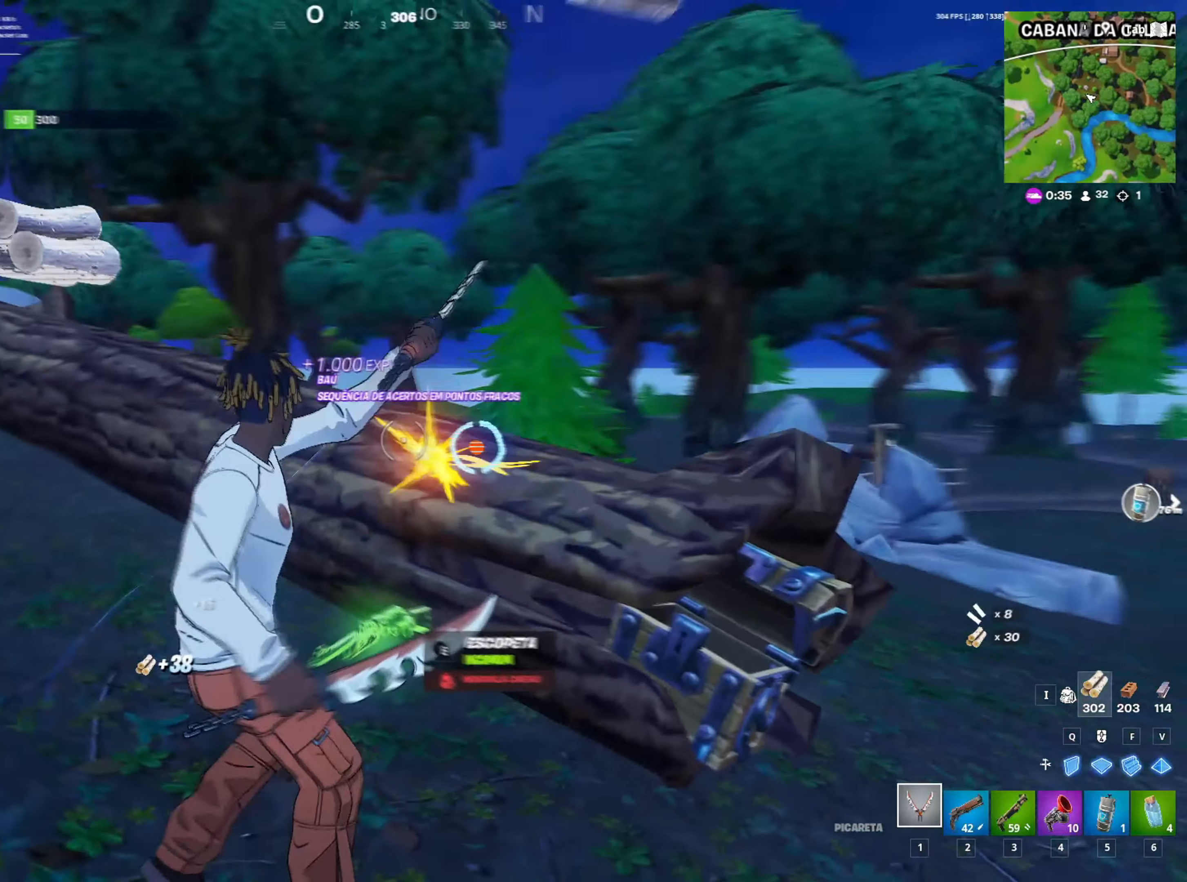
{"keys": ["a", "w"], "mouse": [], "mouse_move": "still", "events": [[100, "3", "down"], [117, "mouse_left", "up"], [200, "3", "up"], [250, "w", "up"], [333, "w", "down"], [350, "e", "down"], [400, "e", "up"]]}
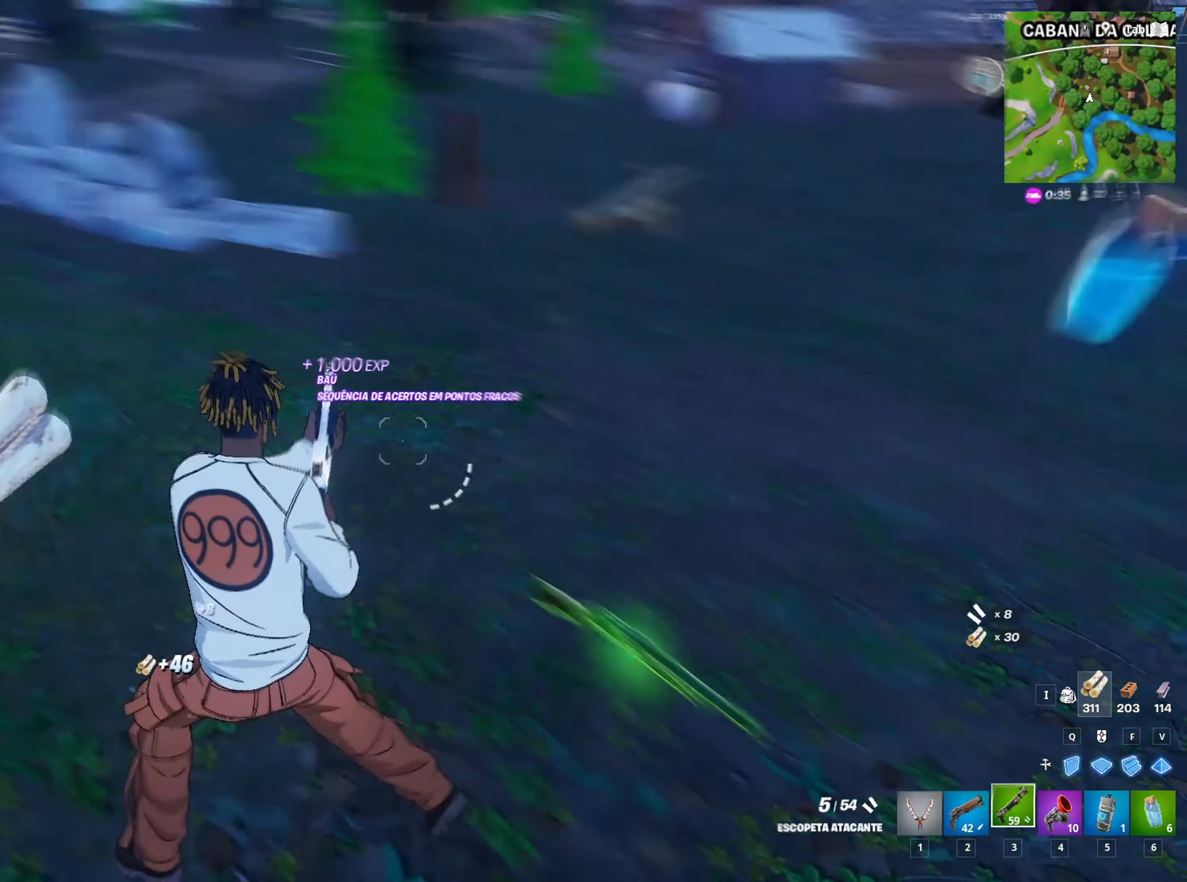
{"keys": ["w"], "mouse": [], "mouse_move": "still", "events": [[83, "shift", "down"], [233, "shift", "up"], [233, "w", "up"], [267, "a", "up"], [500, "w", "down"]]}
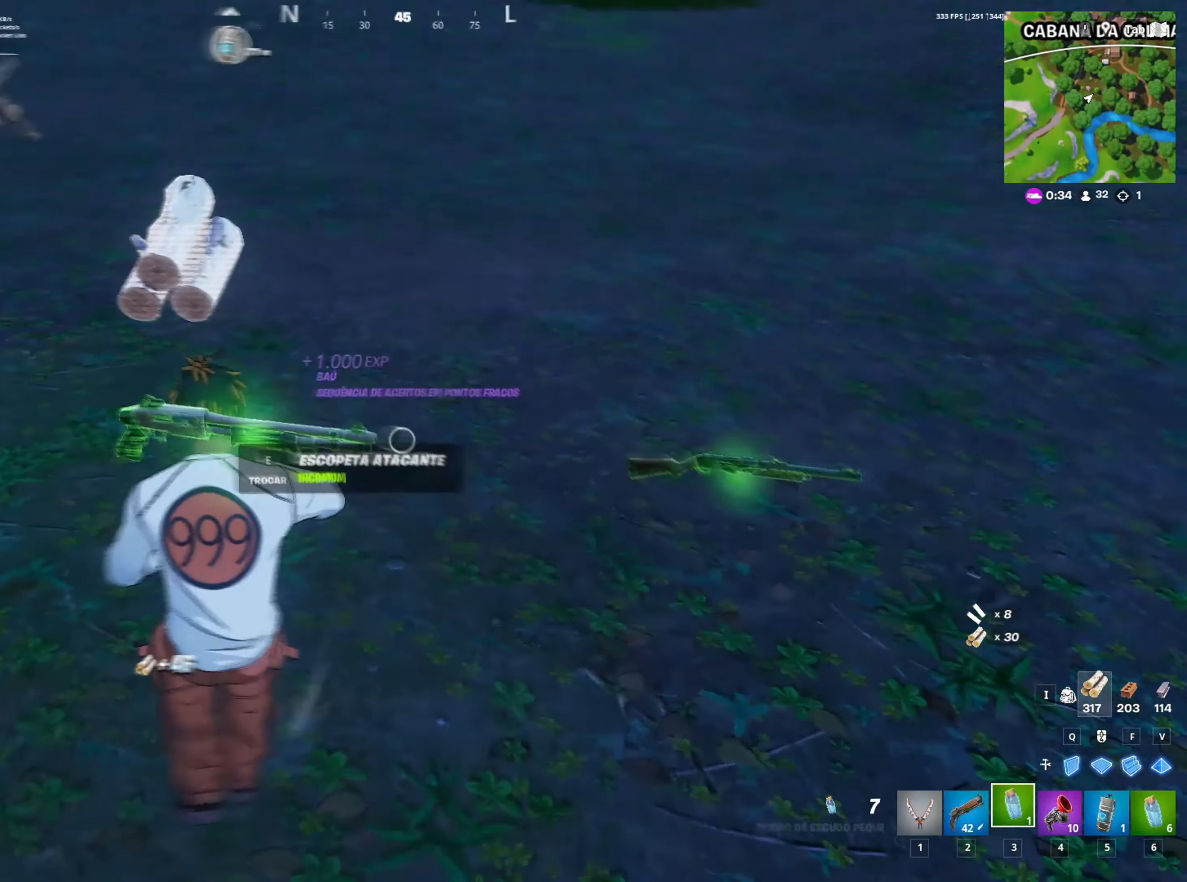
{"keys": ["a", "shift", "w"], "mouse": [], "mouse_move": "left", "events": [[200, "e", "down"], [233, "e", "up"], [233, "w", "up"], [333, "a", "down"], [433, "w", "down"], [483, "shift", "down"]]}
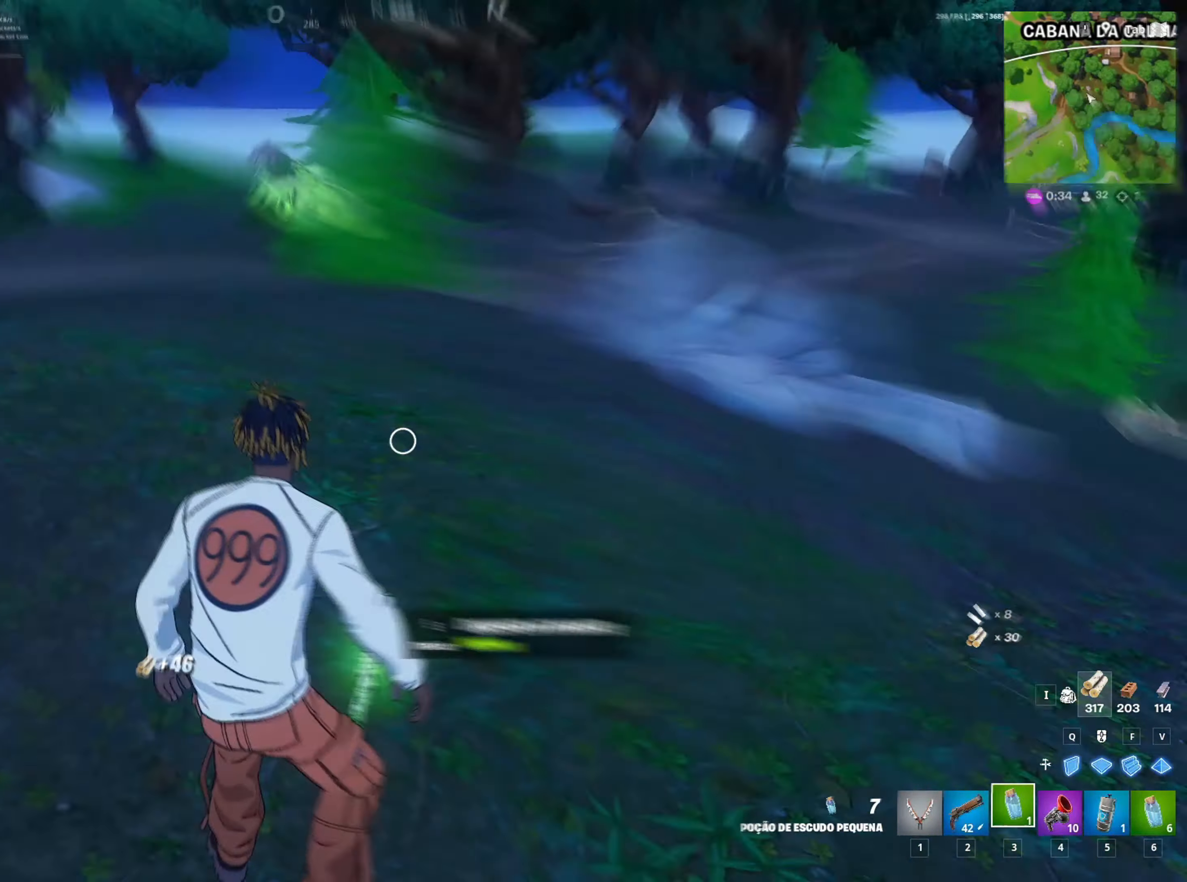
{"keys": ["a", "shift", "w"], "mouse": [], "mouse_move": "up", "events": []}
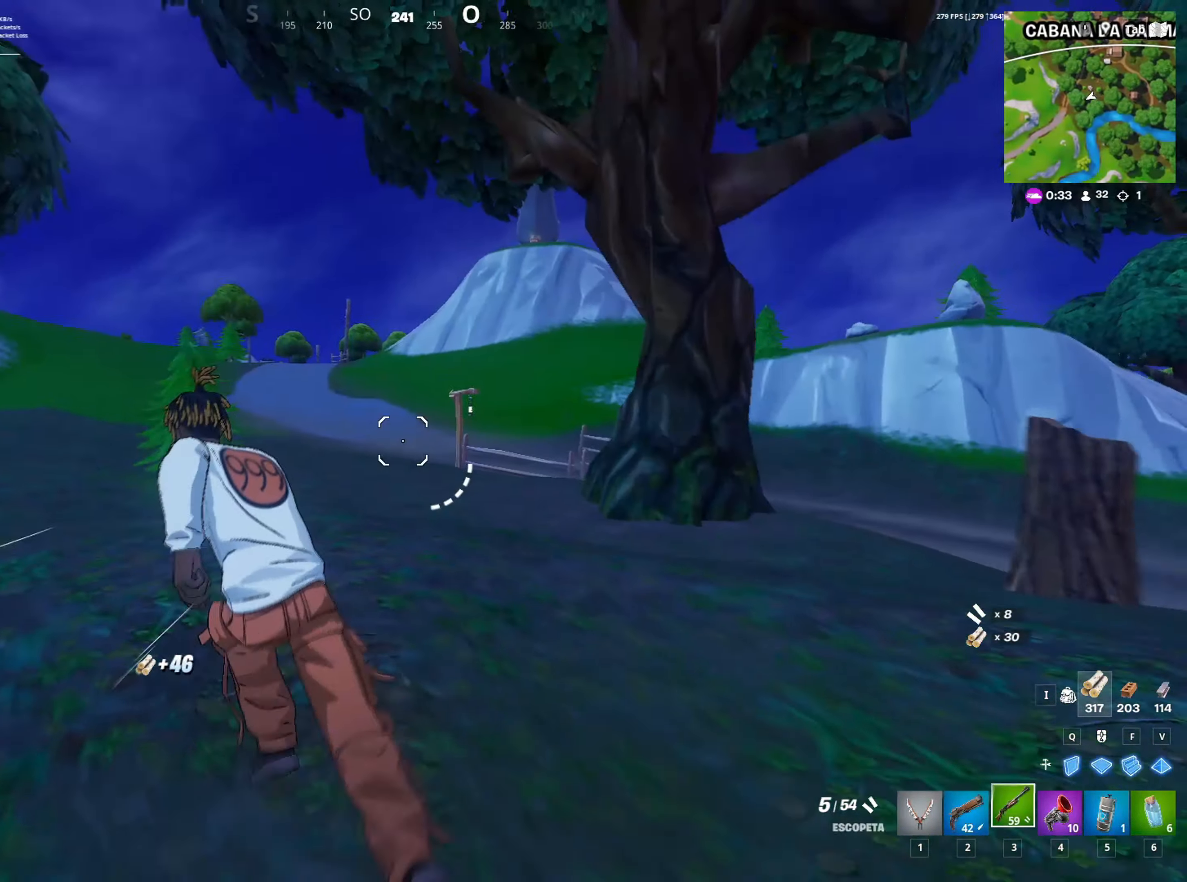
{"keys": ["shift", "w"], "mouse": [], "mouse_move": "still", "events": [[100, "a", "up"]]}
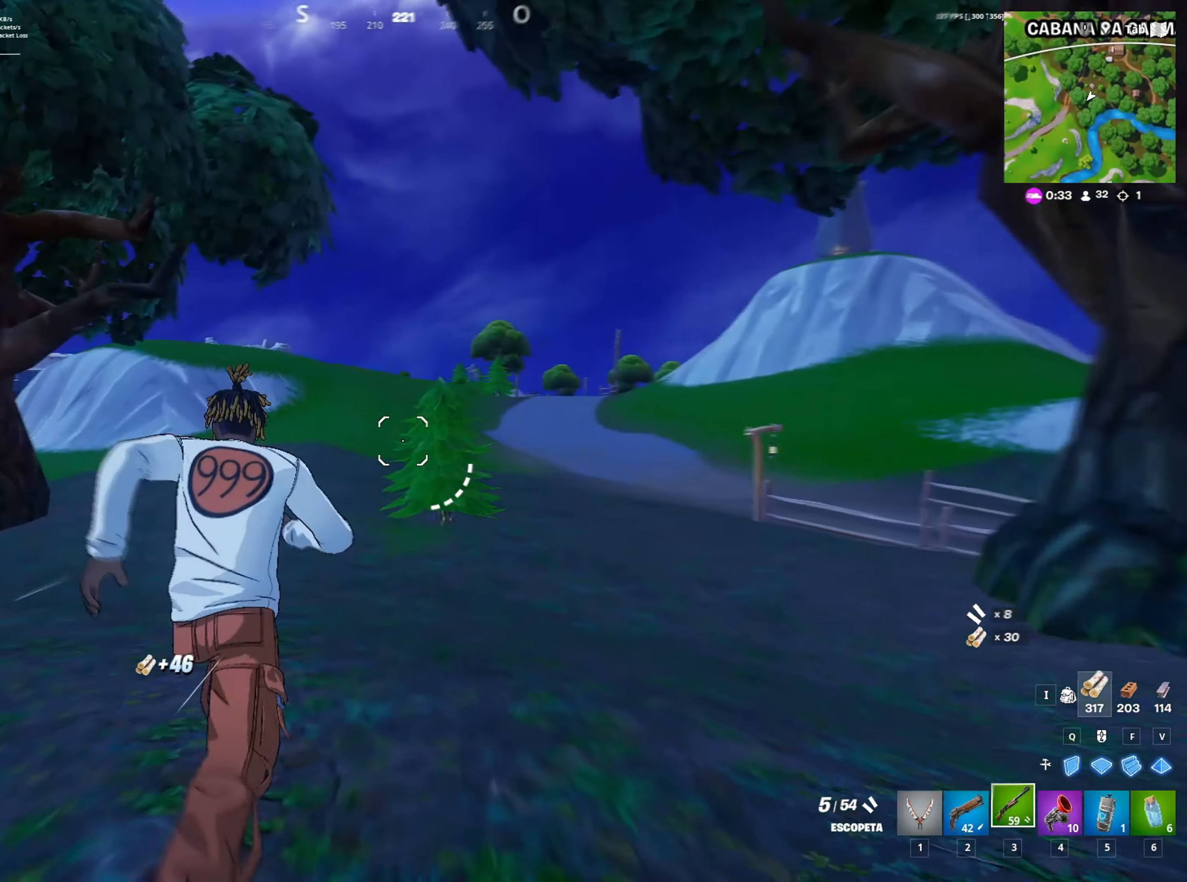
{"keys": ["d", "shift", "w"], "mouse": [], "mouse_move": "down", "events": [[383, "d", "down"]]}
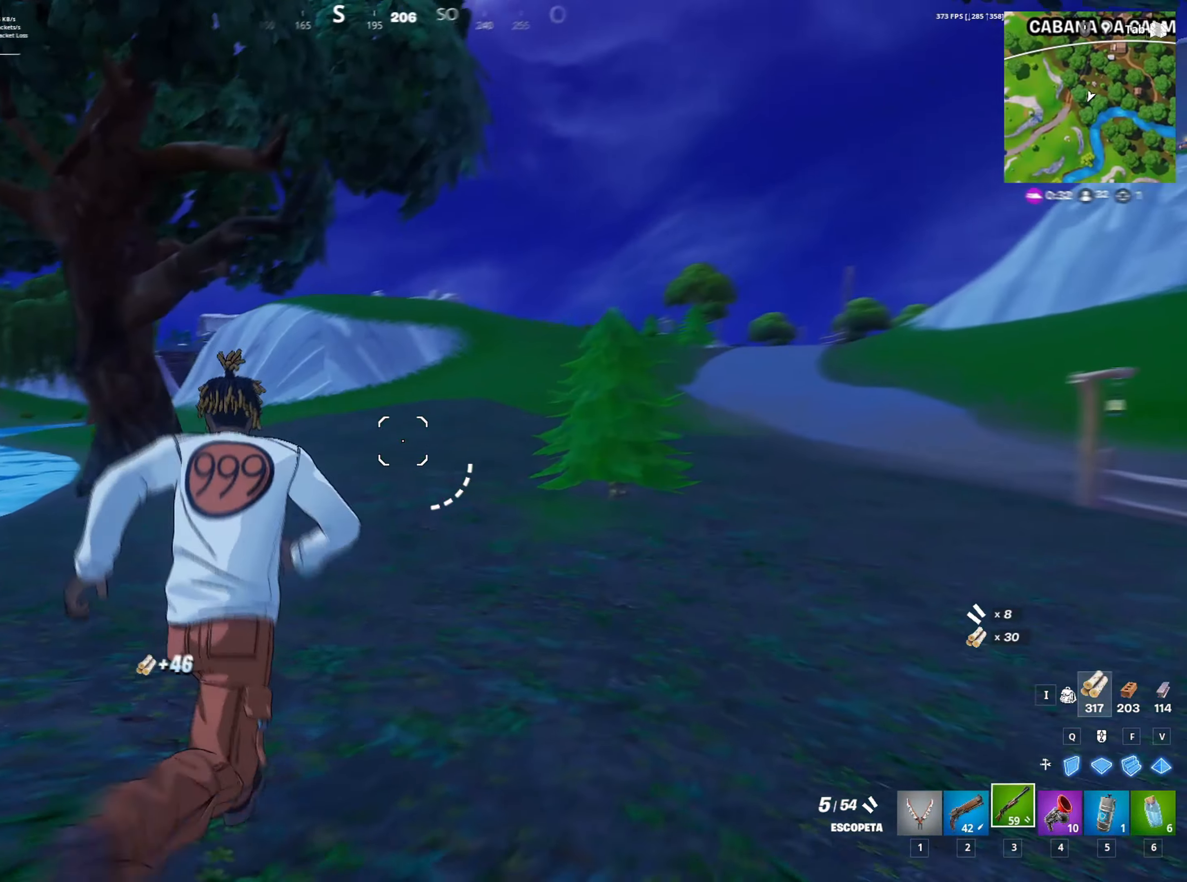
{"keys": ["d", "shift", "w"], "mouse": [], "mouse_move": "still", "events": []}
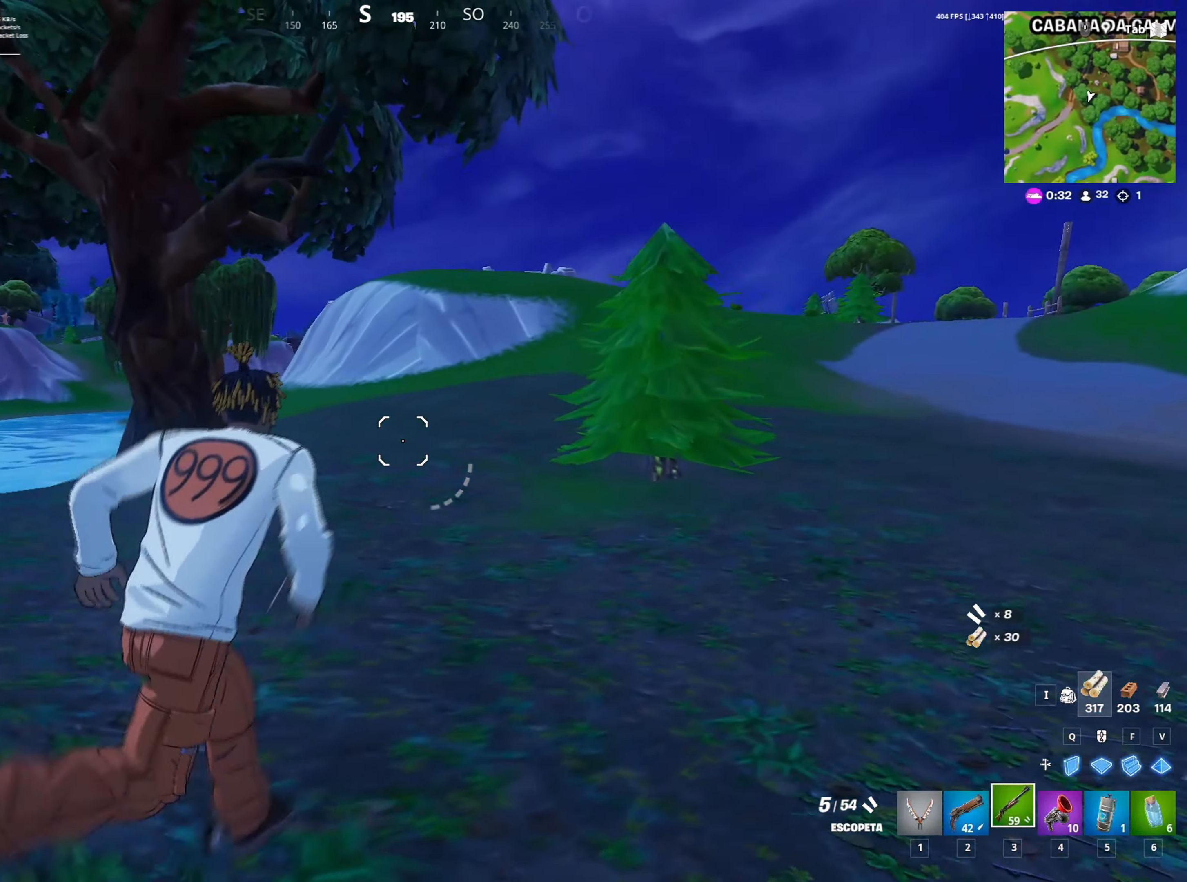
{"keys": ["shift", "w"], "mouse": [], "mouse_move": "right"}
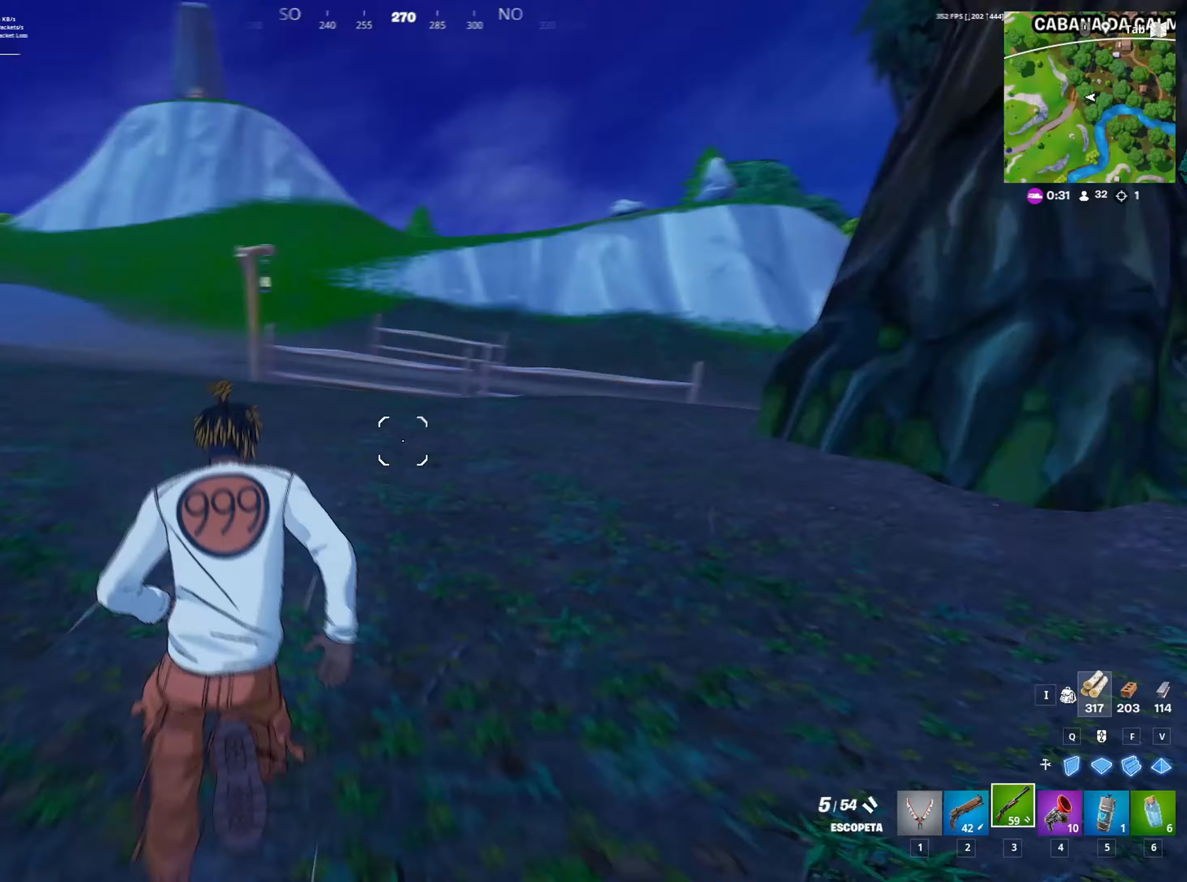
{"keys": ["shift", "w"], "mouse": [], "mouse_move": "left"}
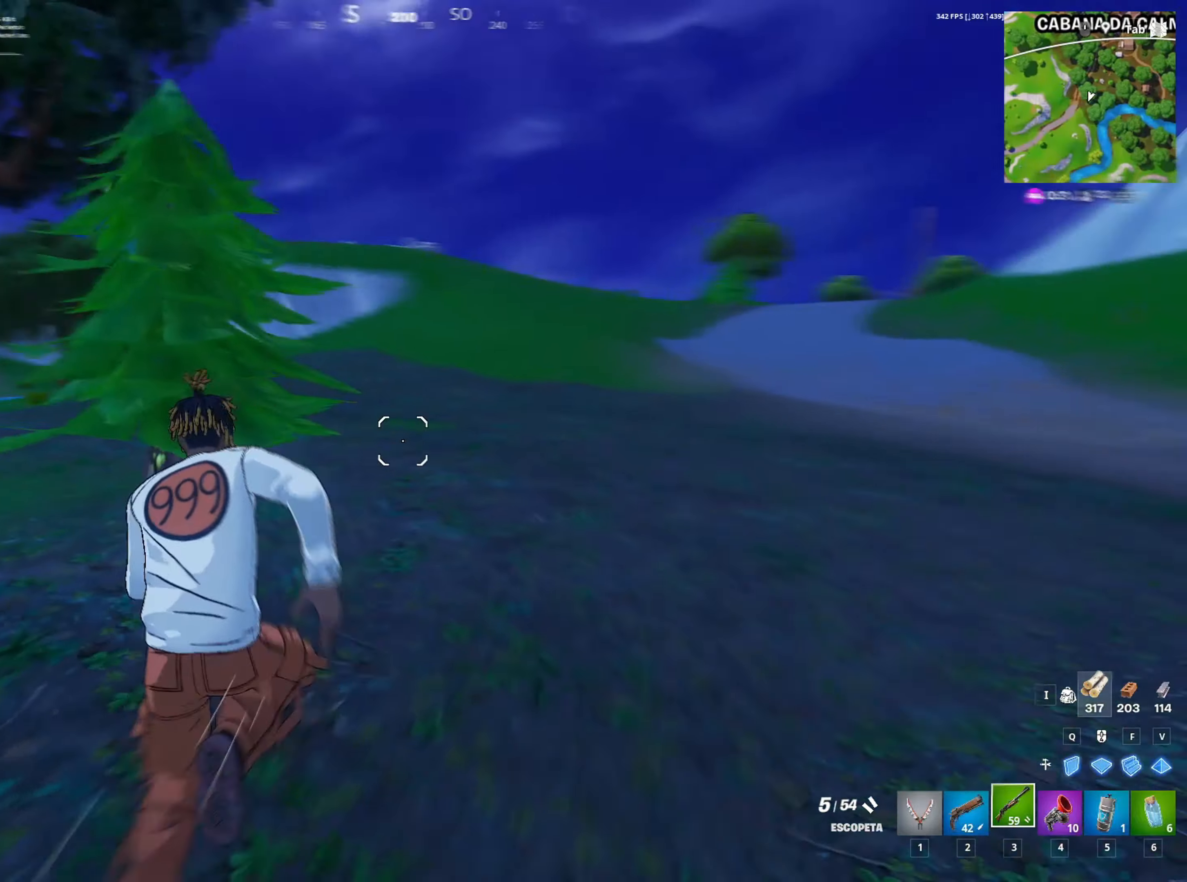
{"keys": ["w"], "mouse": [], "mouse_move": "still", "events": [[117, "shift", "up"], [167, "1", "down"], [250, "1", "up"], [250, "w", "up"], [350, "w", "down"]]}
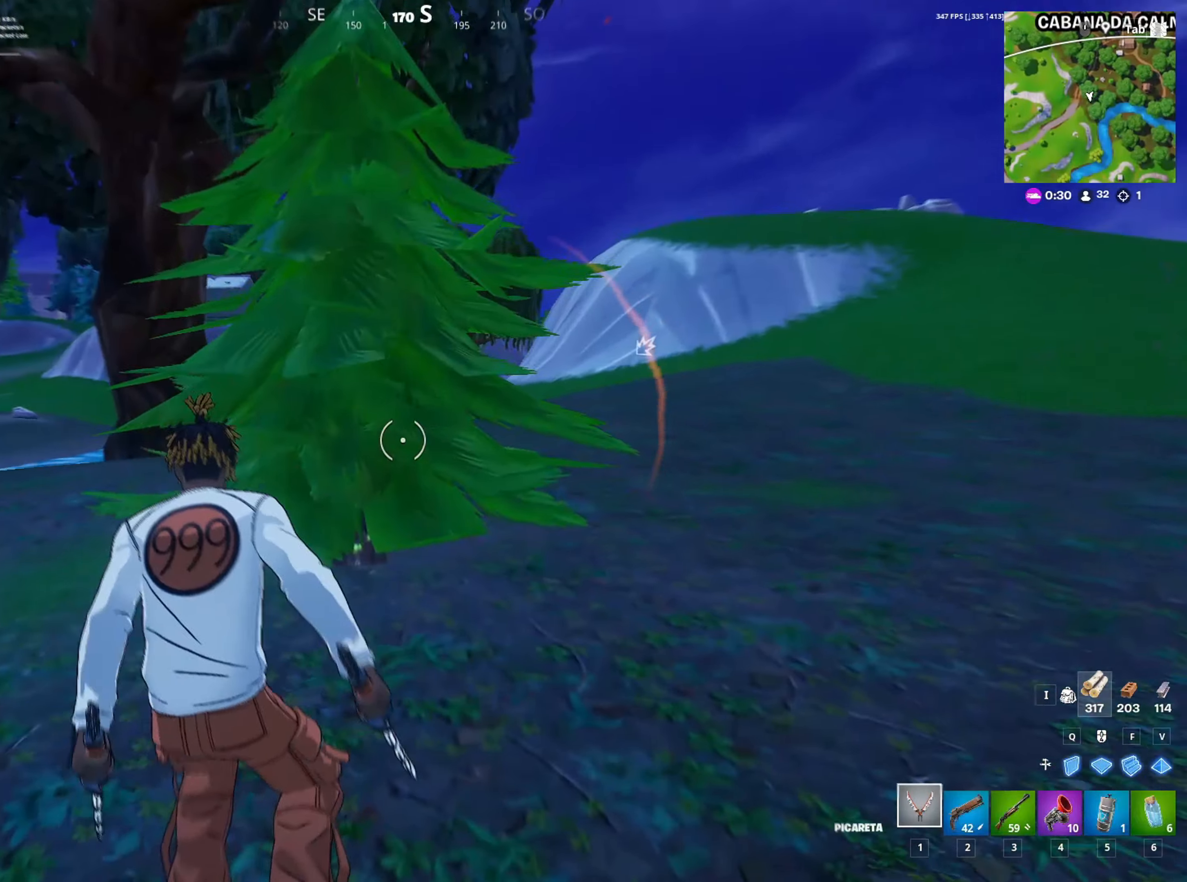
{"keys": ["d", "s"], "mouse": ["left"], "mouse_move": "right", "events": [[33, "mouse_left", "down"], [83, "d", "down"], [233, "w", "up"], [417, "s", "down"]]}
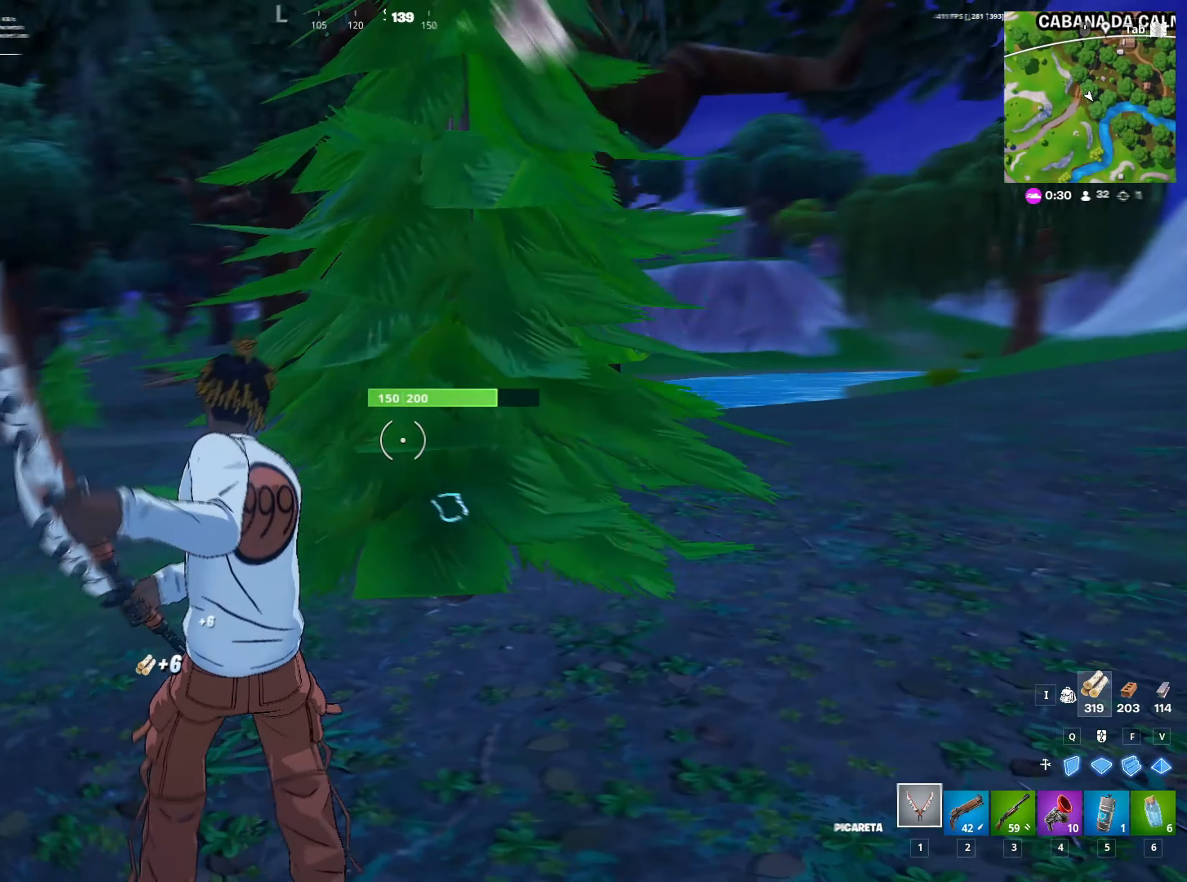
{"keys": ["d"], "mouse": ["left"], "mouse_move": "left", "events": [[283, "s", "up"]]}
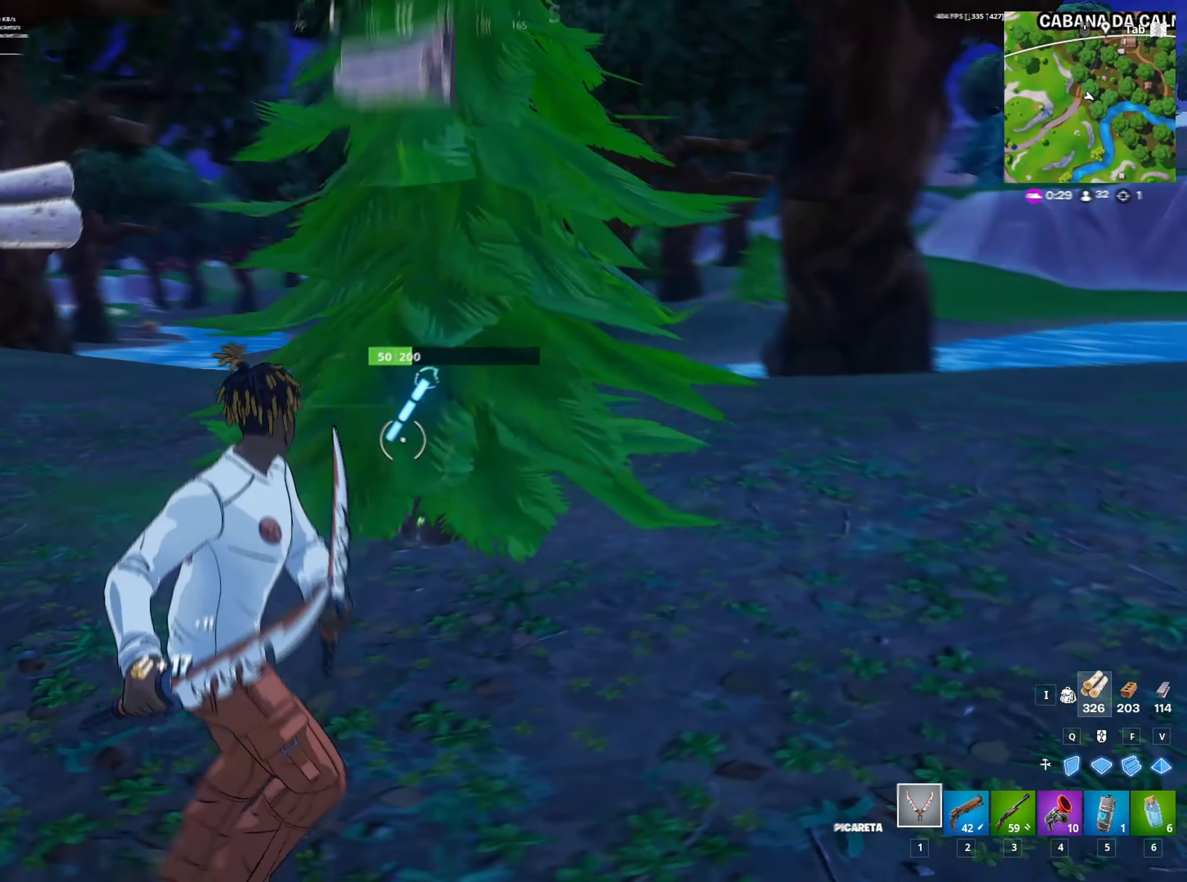
{"keys": ["3", "d"], "mouse": [], "mouse_move": "still", "events": [[450, "mouse_left", "up"], [500, "3", "down"]]}
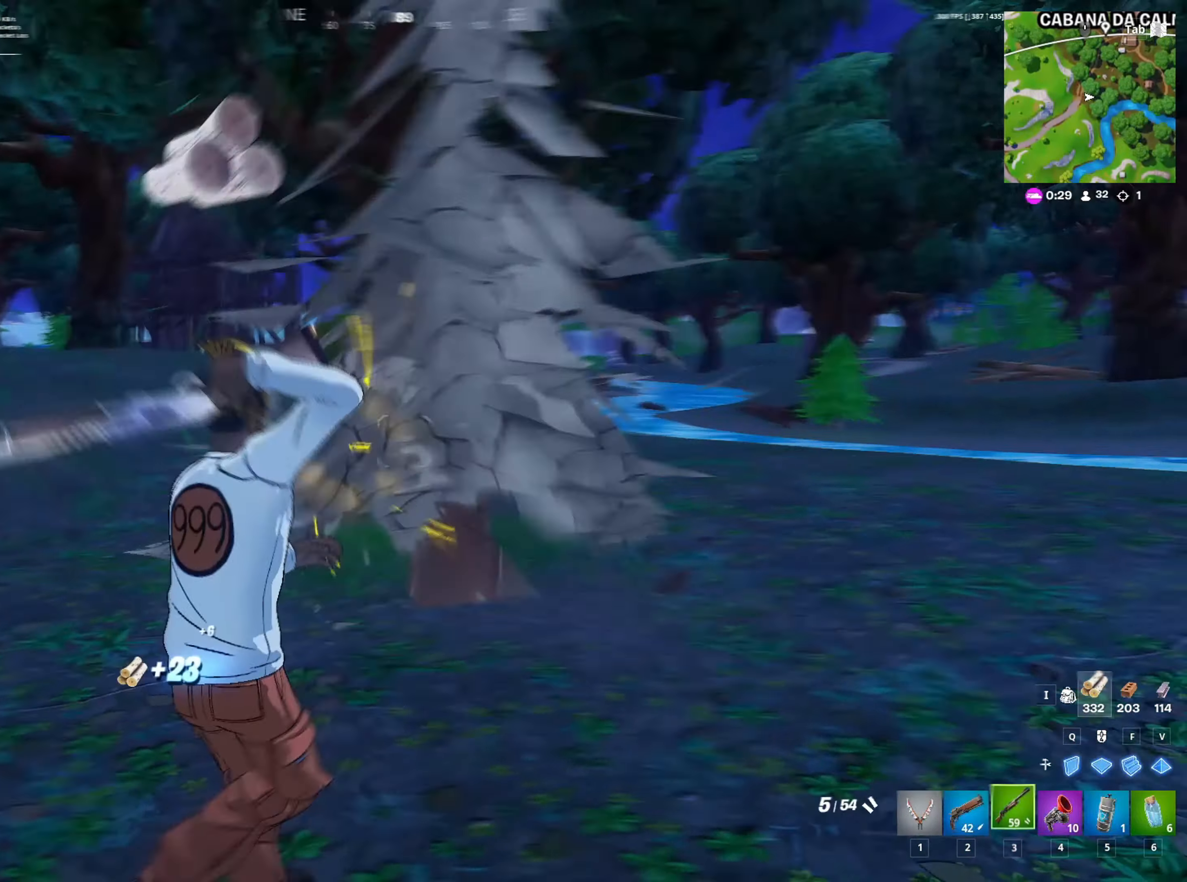
{"keys": ["d", "shift", "w"], "mouse": [], "mouse_move": "right", "events": [[83, "3", "up"], [183, "shift", "down"], [183, "w", "down"]]}
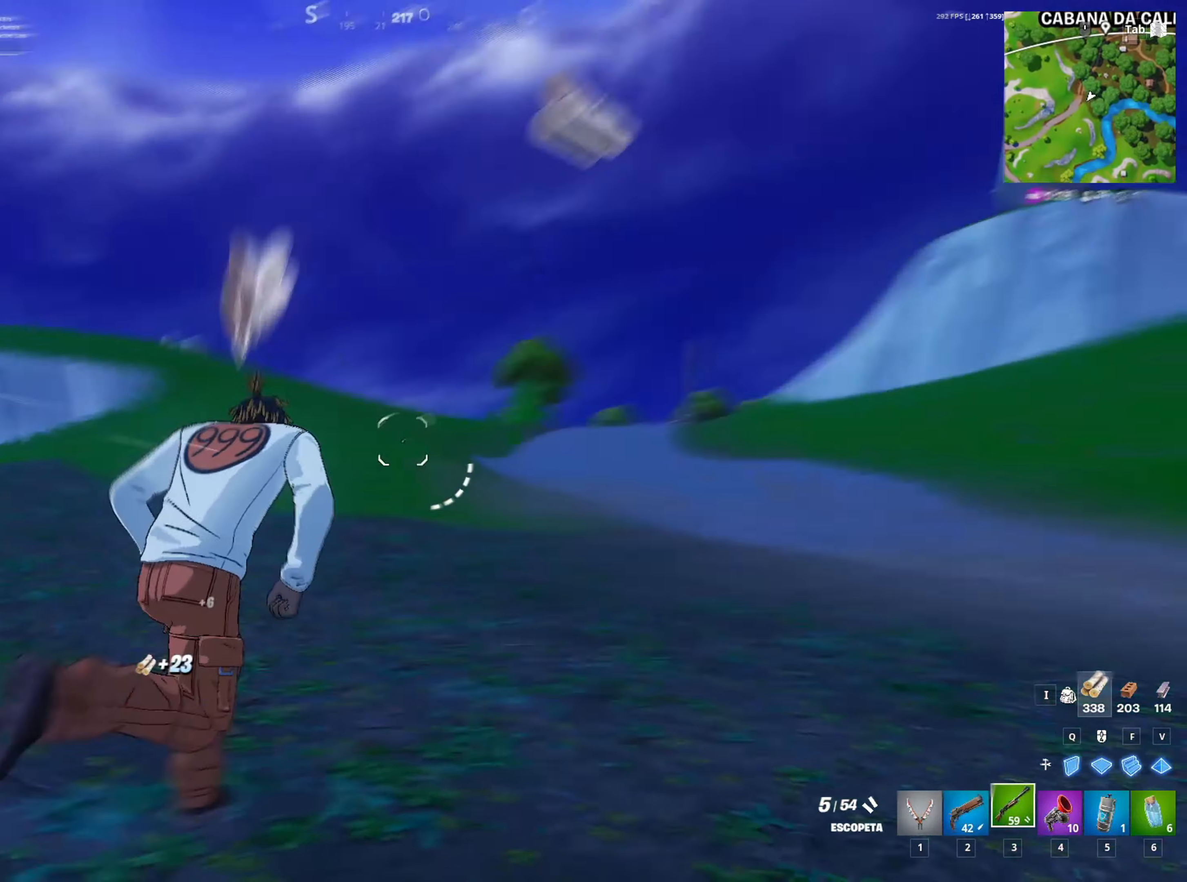
{"keys": ["shift", "w"], "mouse": [], "mouse_move": "still", "events": [[117, "d", "up"]]}
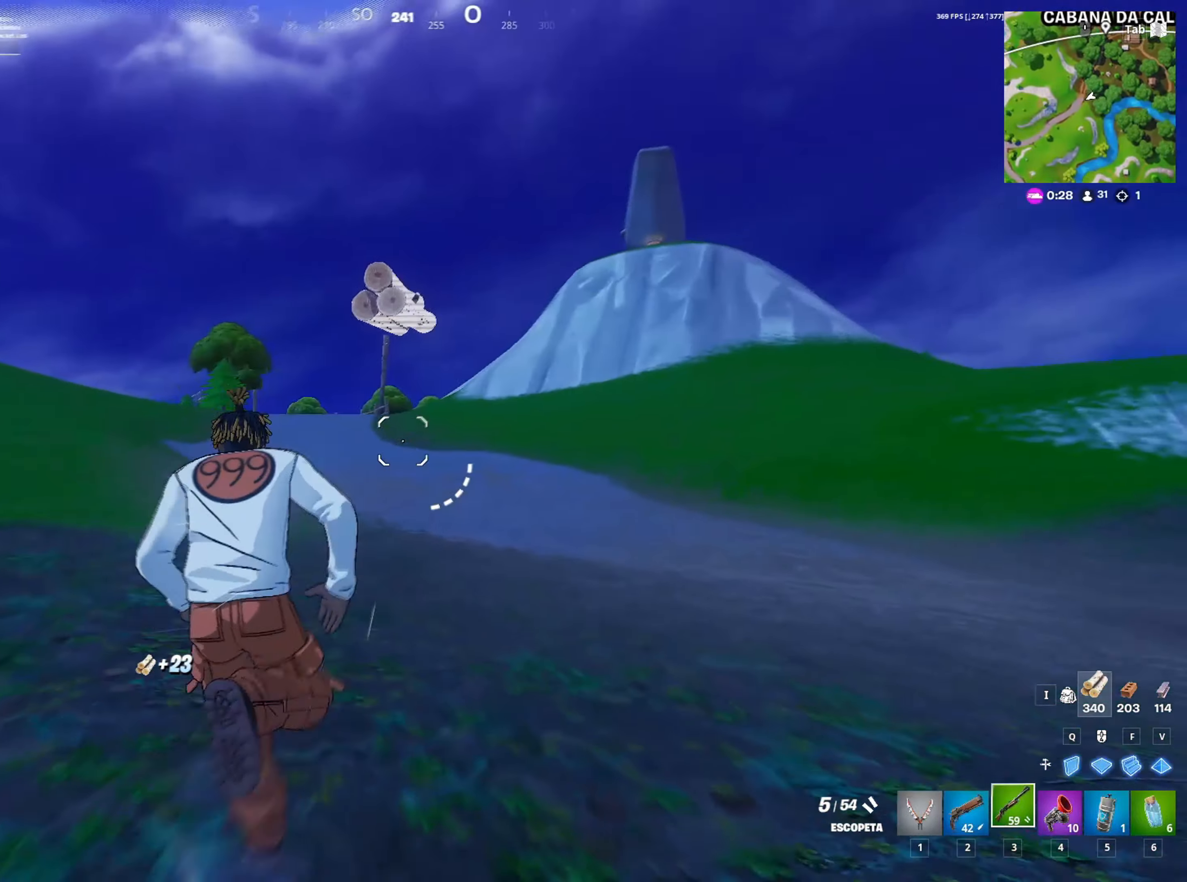
{"keys": ["shift", "w"], "mouse": [], "mouse_move": "still", "events": []}
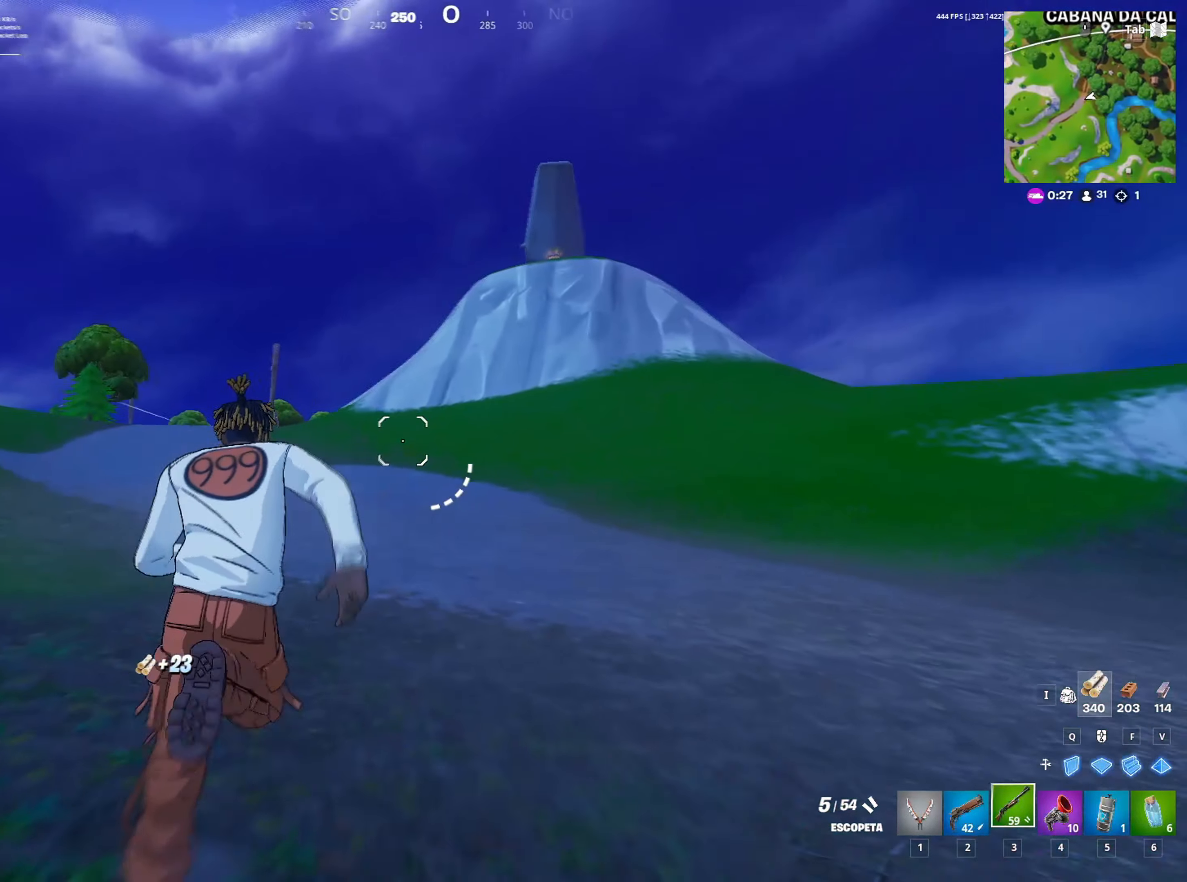
{"keys": ["shift", "w"], "mouse": [], "mouse_move": "still", "events": []}